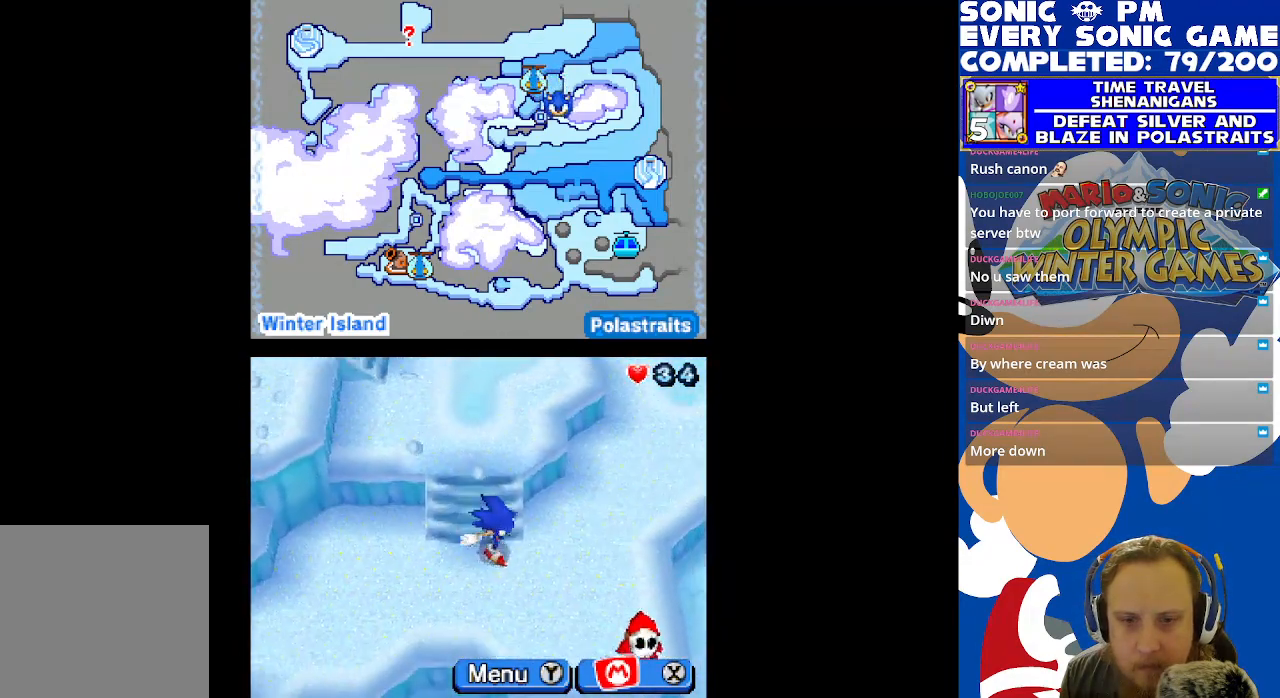
Gameplay with a controller (Xbox layout); each line is a JSON object with the inputs held at the frame after it. "events" lists button and stick changes between this image and that frame as [ms after this image, input, new state], when the widget could be followed in between.
{"buttons": ["DPAD_DOWN"], "left_stick": "center", "right_stick": "center", "events": [[50, "DPAD_DOWN", "up"], [350, "DPAD_RIGHT", "up"], [500, "DPAD_DOWN", "down"]]}
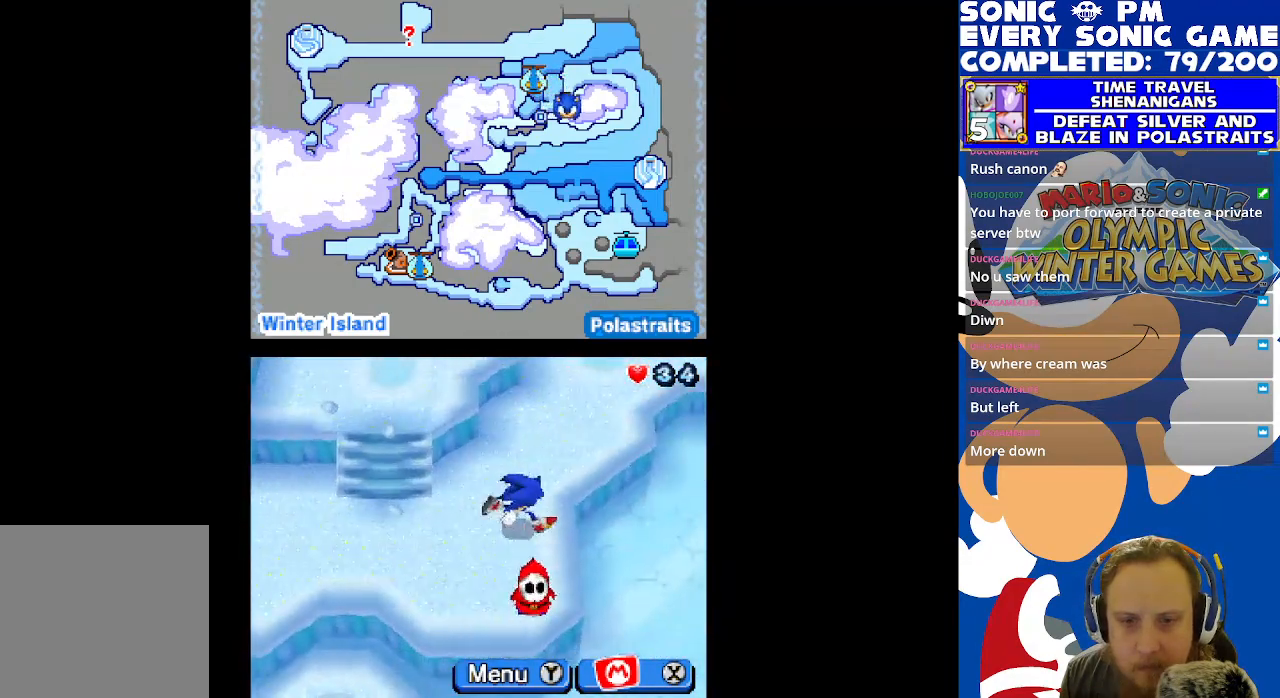
{"buttons": ["DPAD_LEFT"], "left_stick": "center", "right_stick": "center", "events": [[300, "DPAD_DOWN", "up"], [317, "DPAD_LEFT", "down"]]}
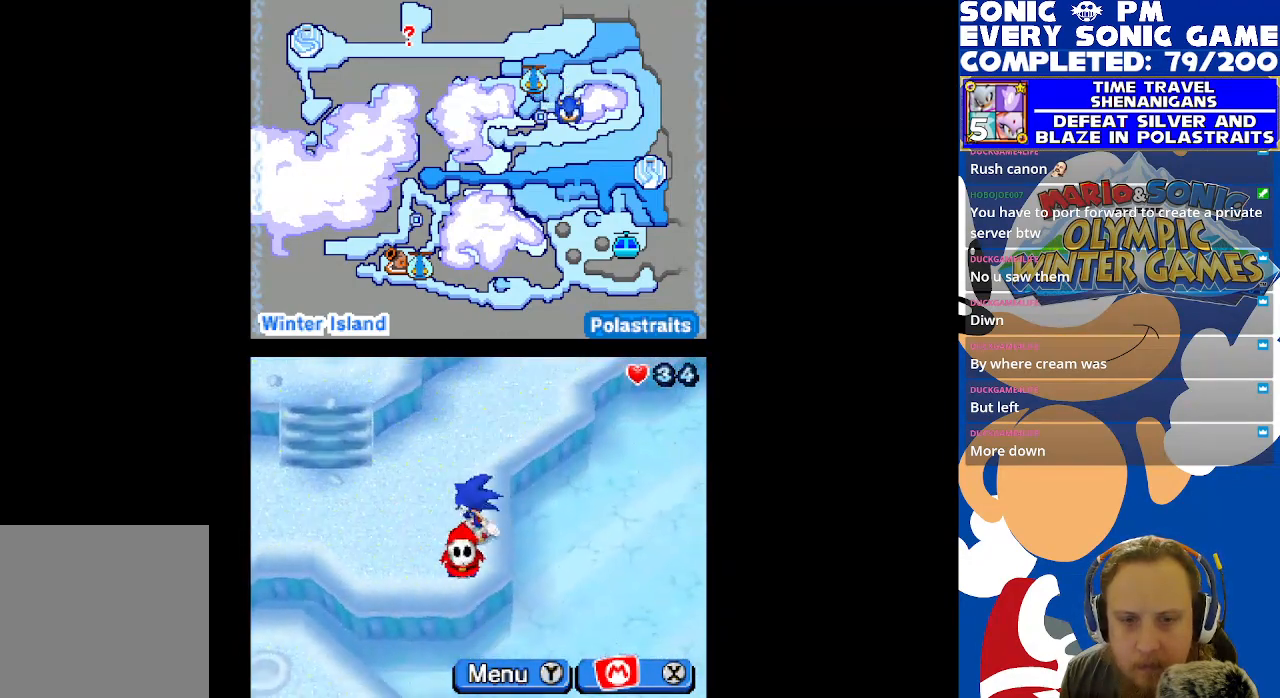
{"buttons": ["DPAD_DOWN"], "left_stick": "center", "right_stick": "center", "events": [[217, "DPAD_LEFT", "up"], [250, "DPAD_DOWN", "down"]]}
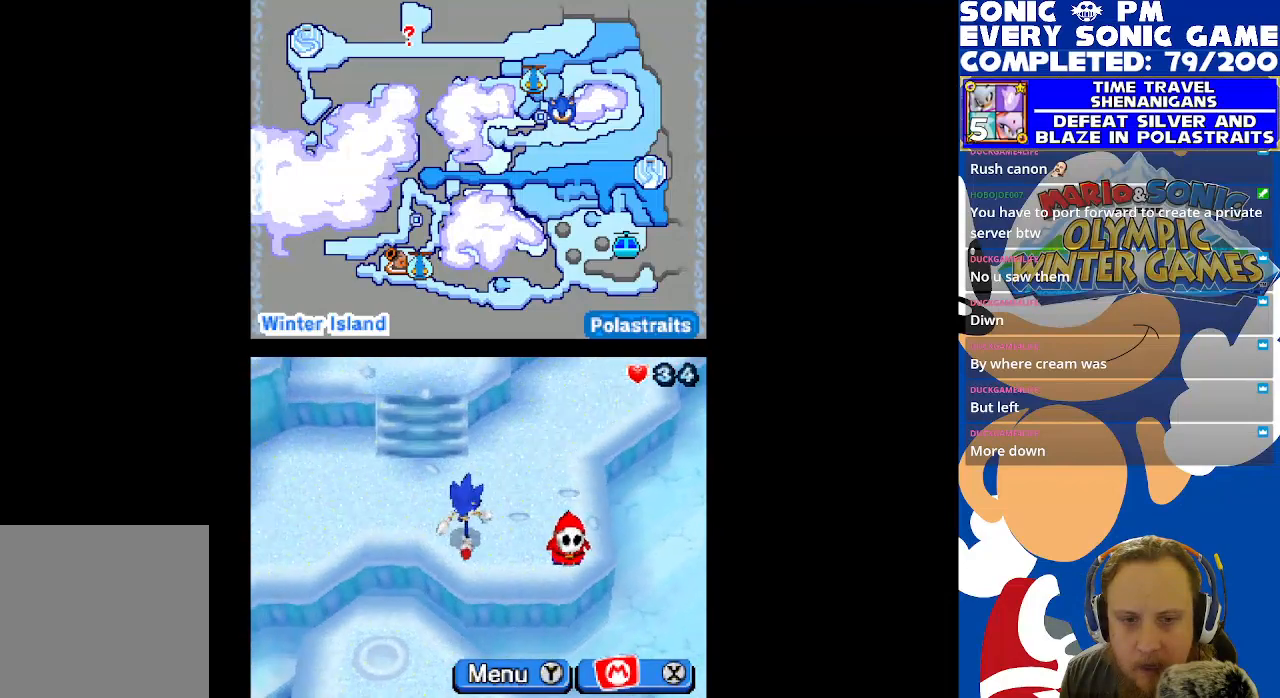
{"buttons": [], "left_stick": "center", "right_stick": "center", "events": [[83, "DPAD_DOWN", "up"]]}
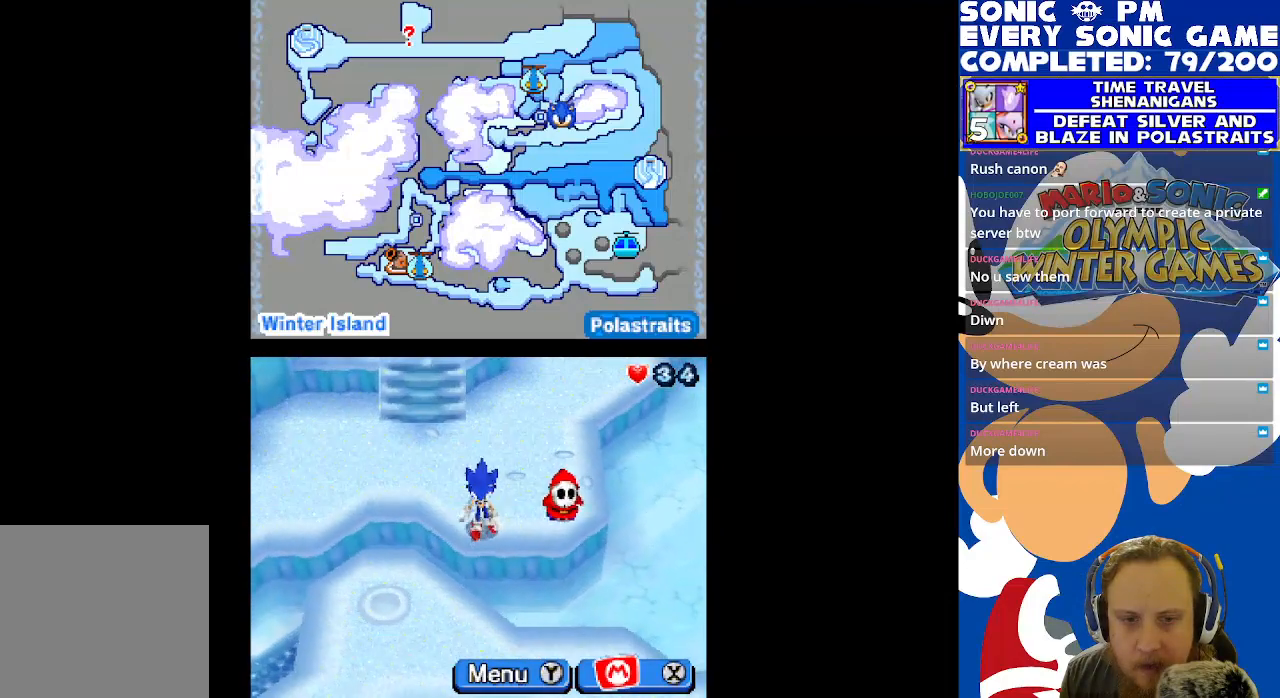
{"buttons": ["DPAD_LEFT"], "left_stick": "center", "right_stick": "center", "events": [[67, "DPAD_UP", "down"], [167, "DPAD_LEFT", "down"], [450, "DPAD_UP", "up"]]}
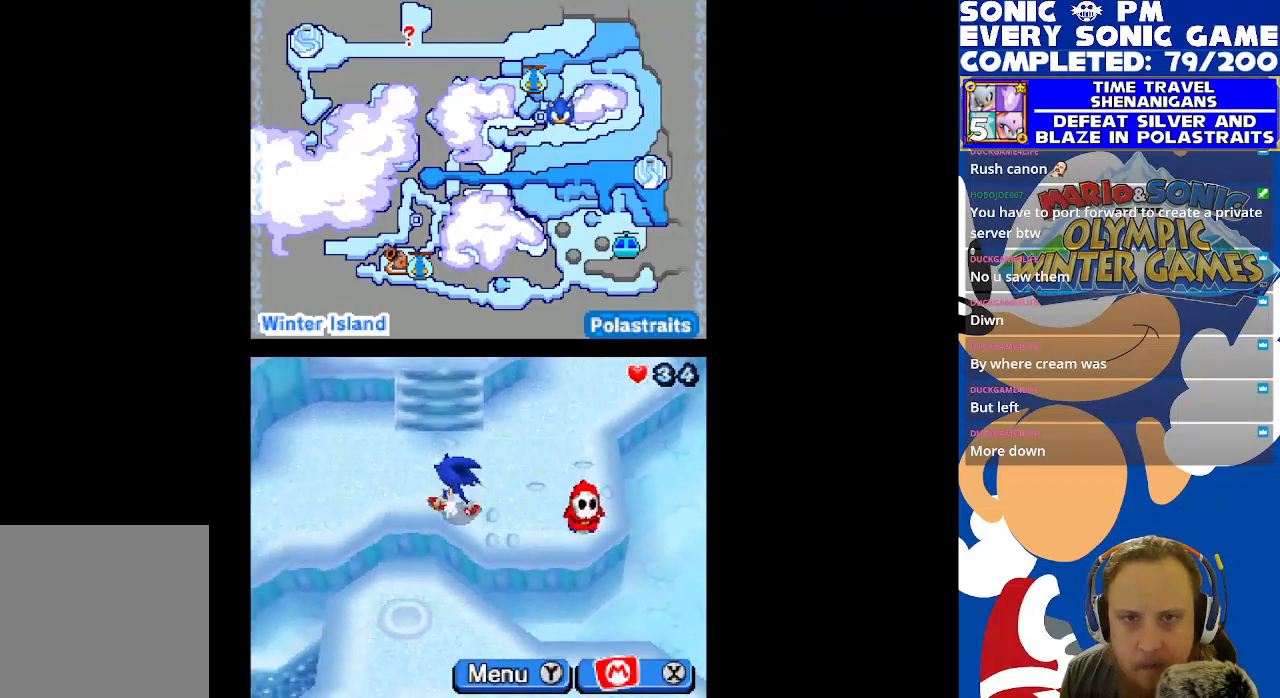
{"buttons": [], "left_stick": "center", "right_stick": "center", "events": [[417, "DPAD_LEFT", "up"]]}
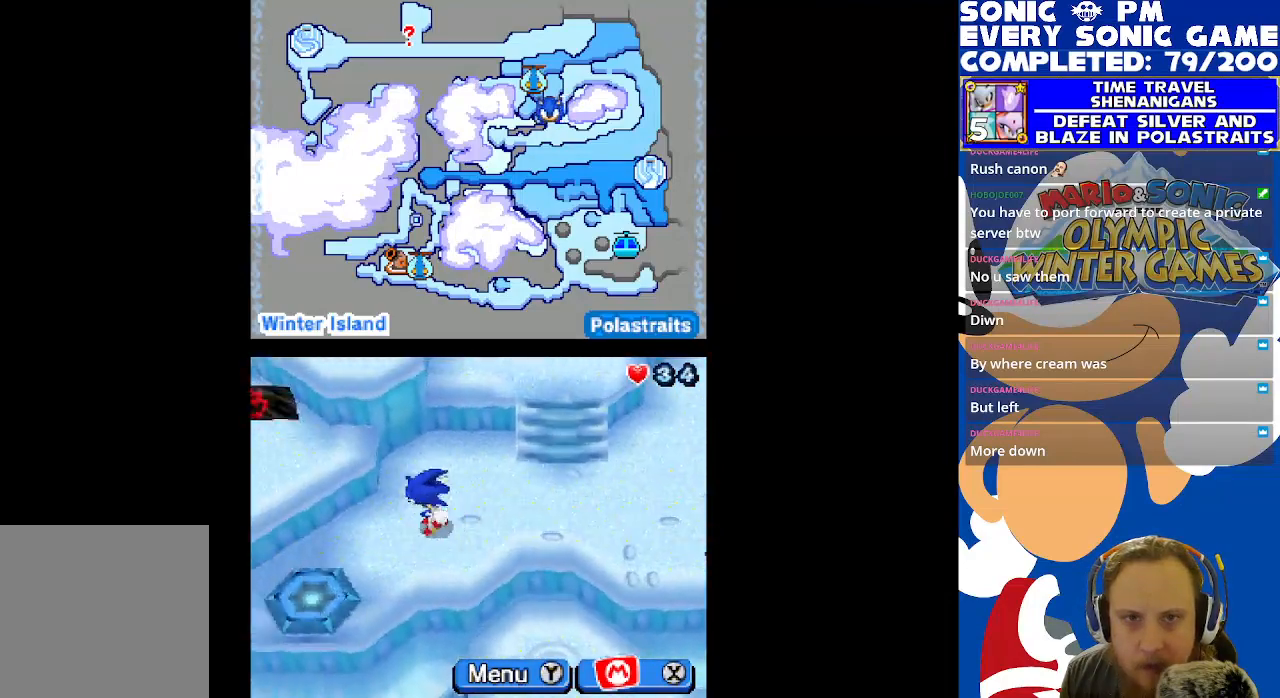
{"buttons": ["DPAD_DOWN"], "left_stick": "center", "right_stick": "center", "events": [[50, "DPAD_DOWN", "down"]]}
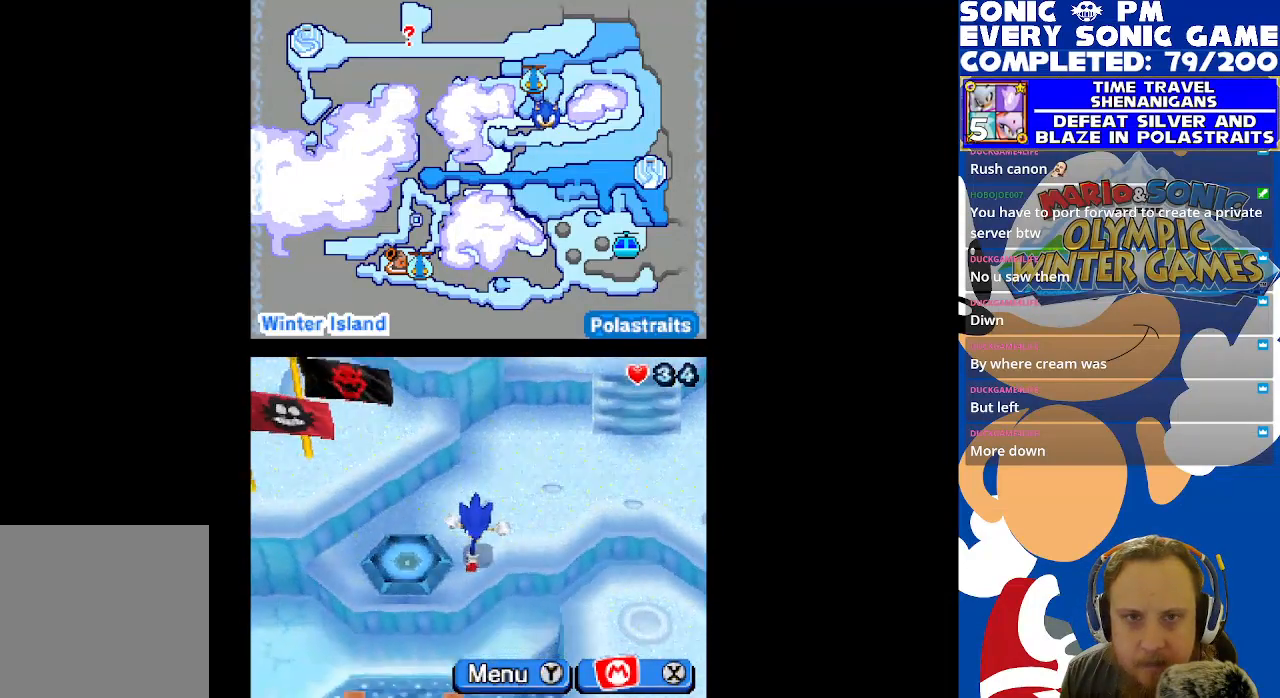
{"buttons": [], "left_stick": "center", "right_stick": "center", "events": [[83, "DPAD_DOWN", "up"]]}
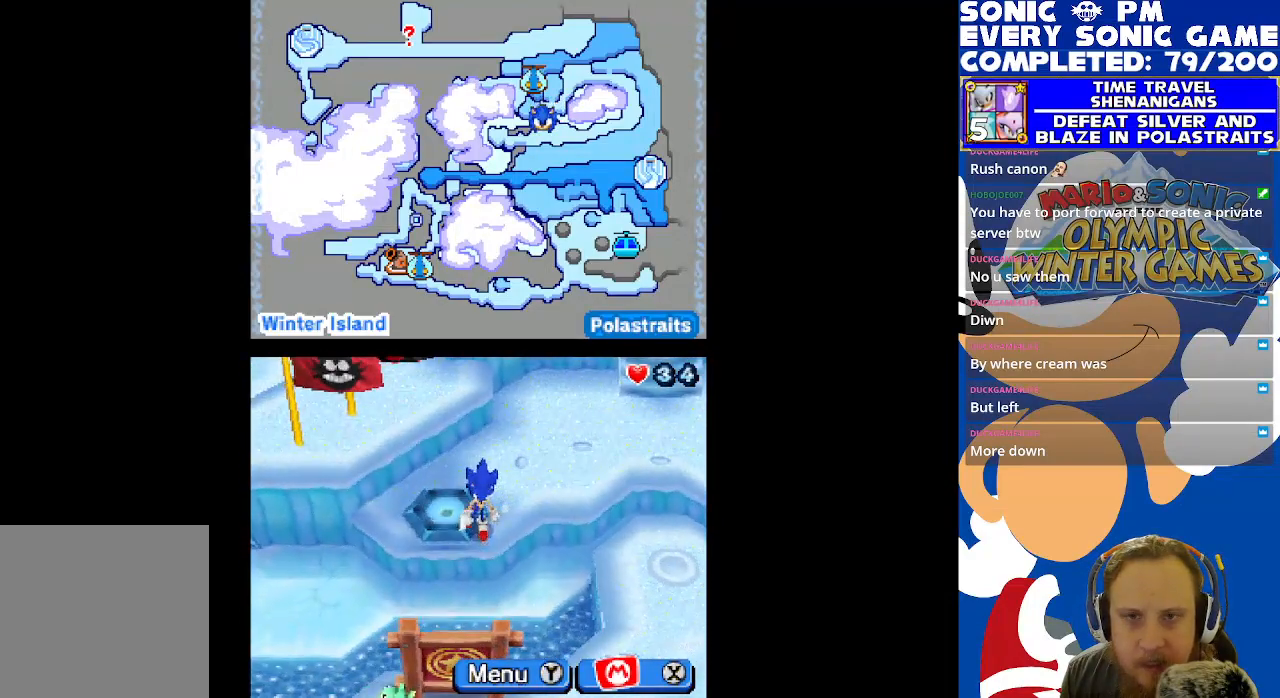
{"buttons": ["DPAD_LEFT"], "left_stick": "center", "right_stick": "center", "events": [[300, "DPAD_LEFT", "down"]]}
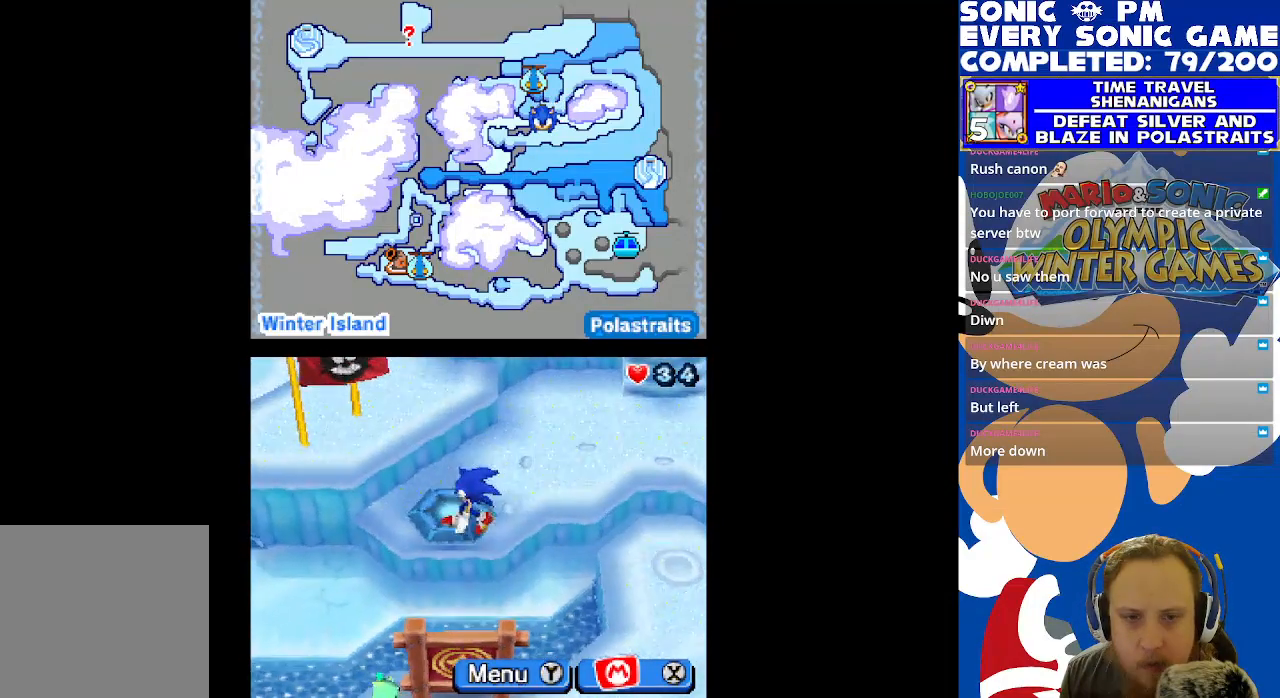
{"buttons": [], "left_stick": "center", "right_stick": "center", "events": [[283, "DPAD_LEFT", "up"]]}
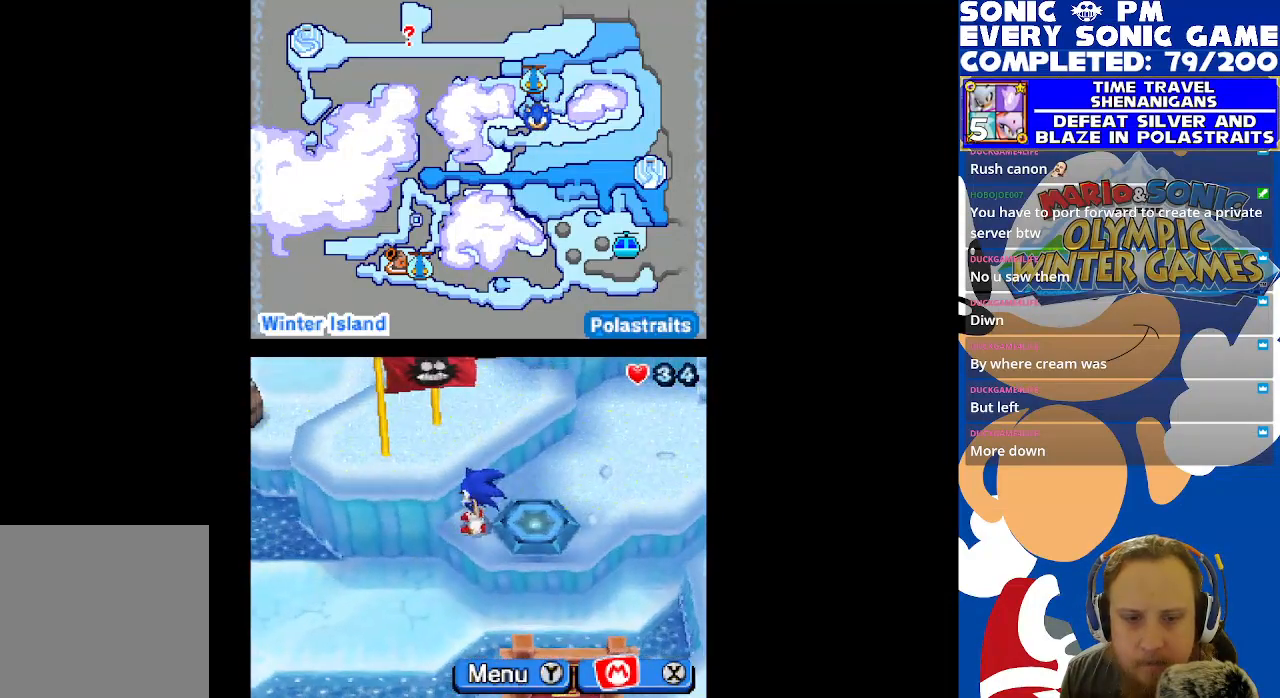
{"buttons": ["DPAD_RIGHT"], "left_stick": "center", "right_stick": "center", "events": [[233, "DPAD_RIGHT", "down"]]}
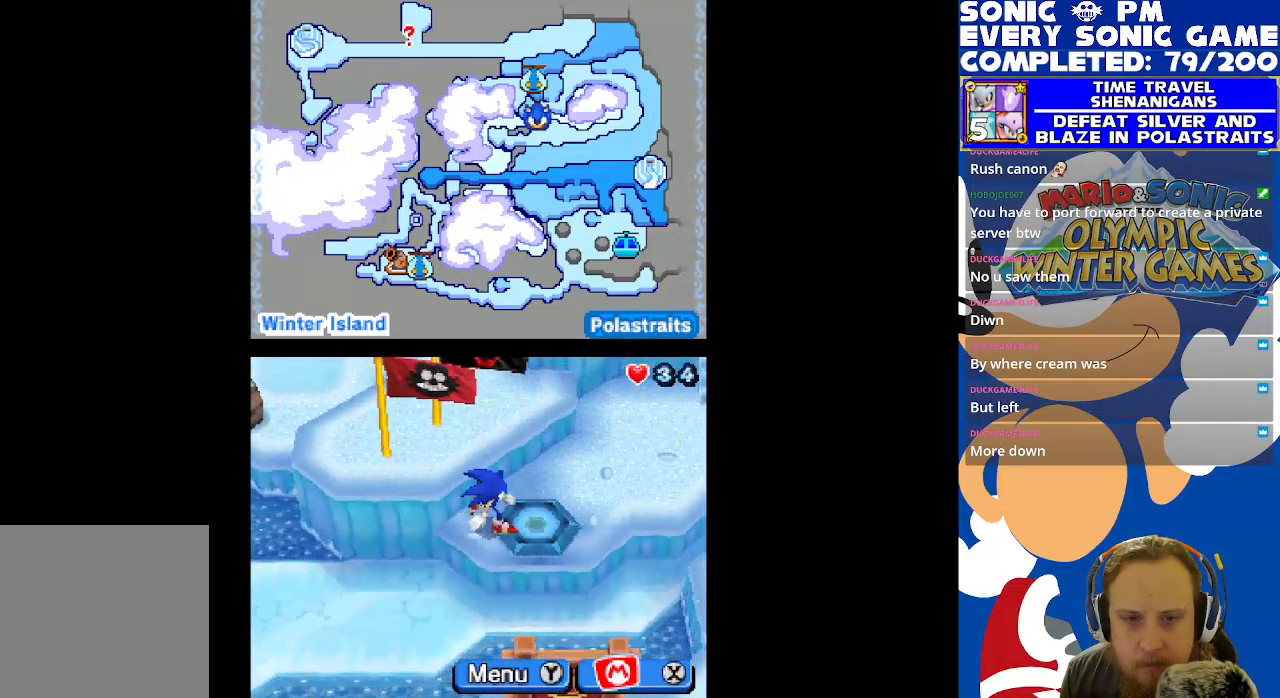
{"buttons": [], "left_stick": "center", "right_stick": "center", "events": [[217, "DPAD_RIGHT", "up"], [217, "DPAD_UP", "down"], [317, "DPAD_UP", "up"]]}
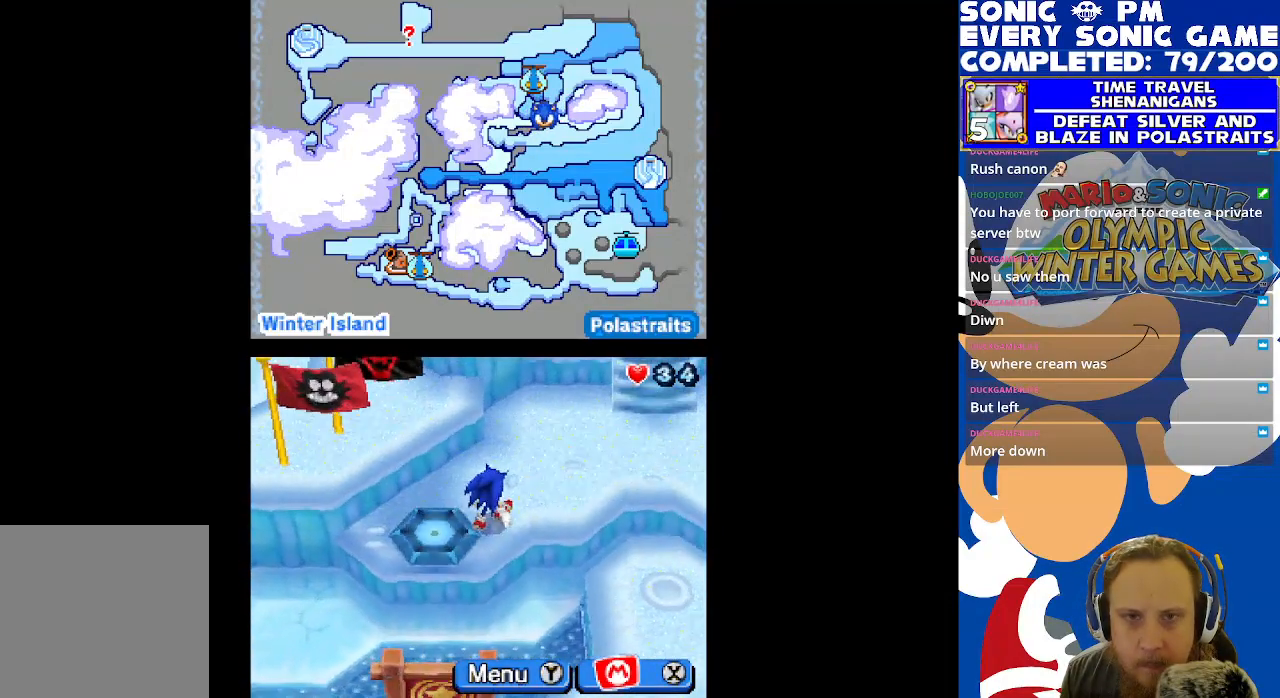
{"buttons": ["DPAD_UP", "DPAD_RIGHT"], "left_stick": "center", "right_stick": "center", "events": [[133, "DPAD_RIGHT", "down"], [267, "DPAD_UP", "down"]]}
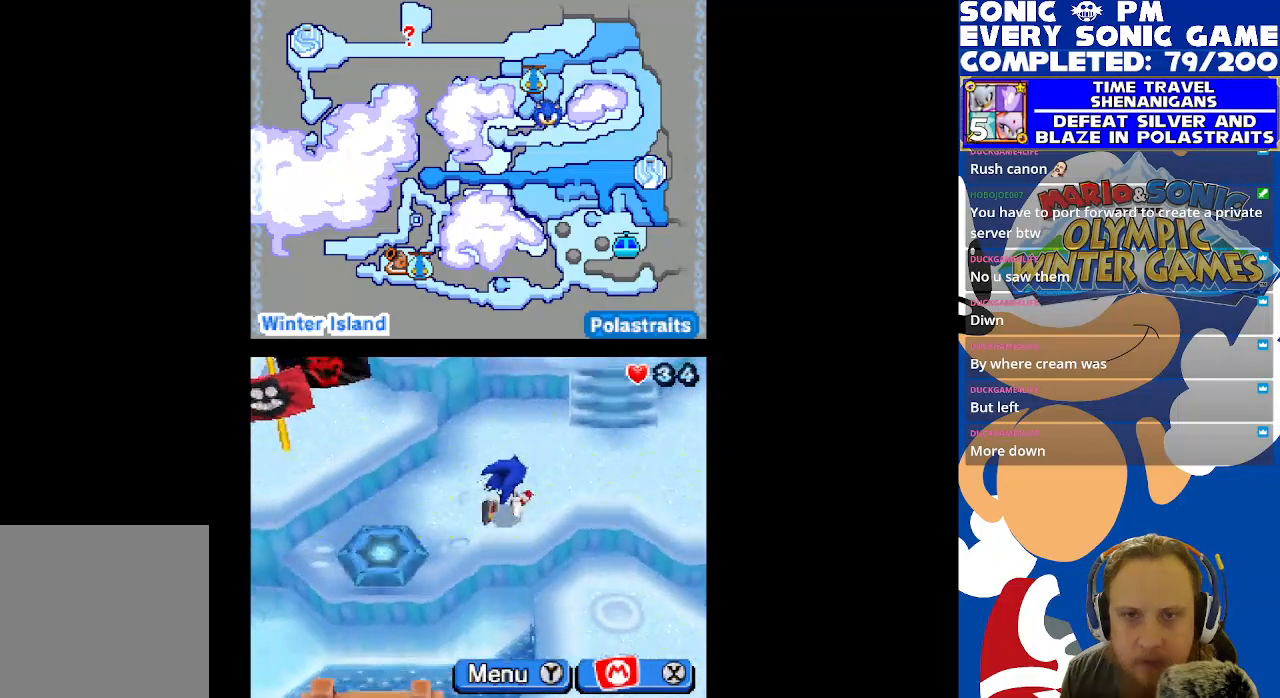
{"buttons": ["DPAD_UP", "DPAD_RIGHT"], "left_stick": "center", "right_stick": "center", "events": [[50, "DPAD_UP", "up"], [467, "DPAD_UP", "down"]]}
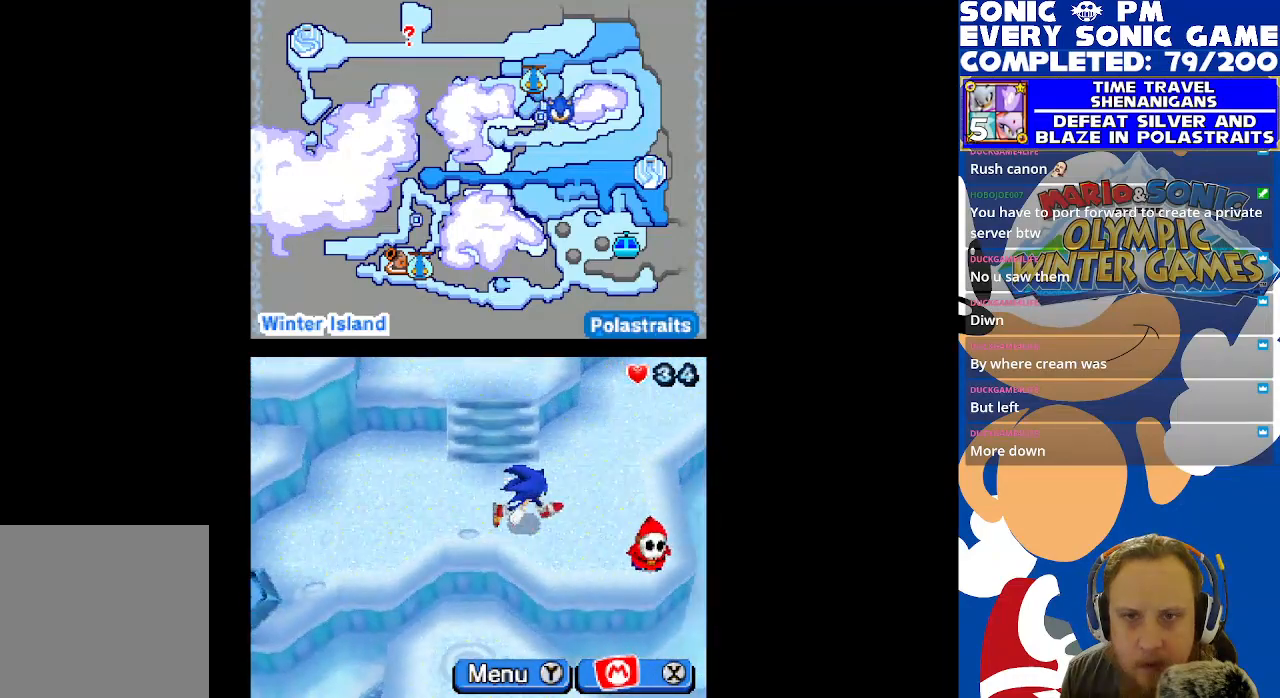
{"buttons": ["DPAD_UP"], "left_stick": "center", "right_stick": "center", "events": [[50, "DPAD_RIGHT", "up"]]}
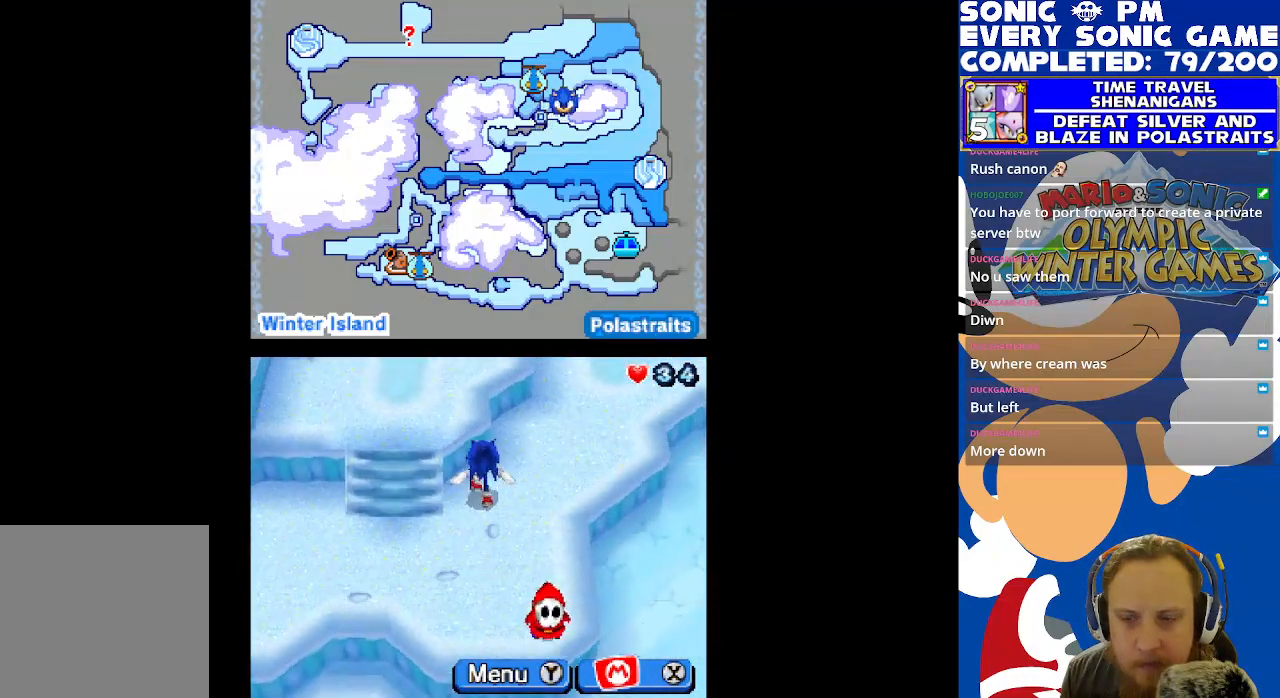
{"buttons": ["DPAD_UP", "DPAD_RIGHT"], "left_stick": "center", "right_stick": "center", "events": [[133, "DPAD_RIGHT", "down"]]}
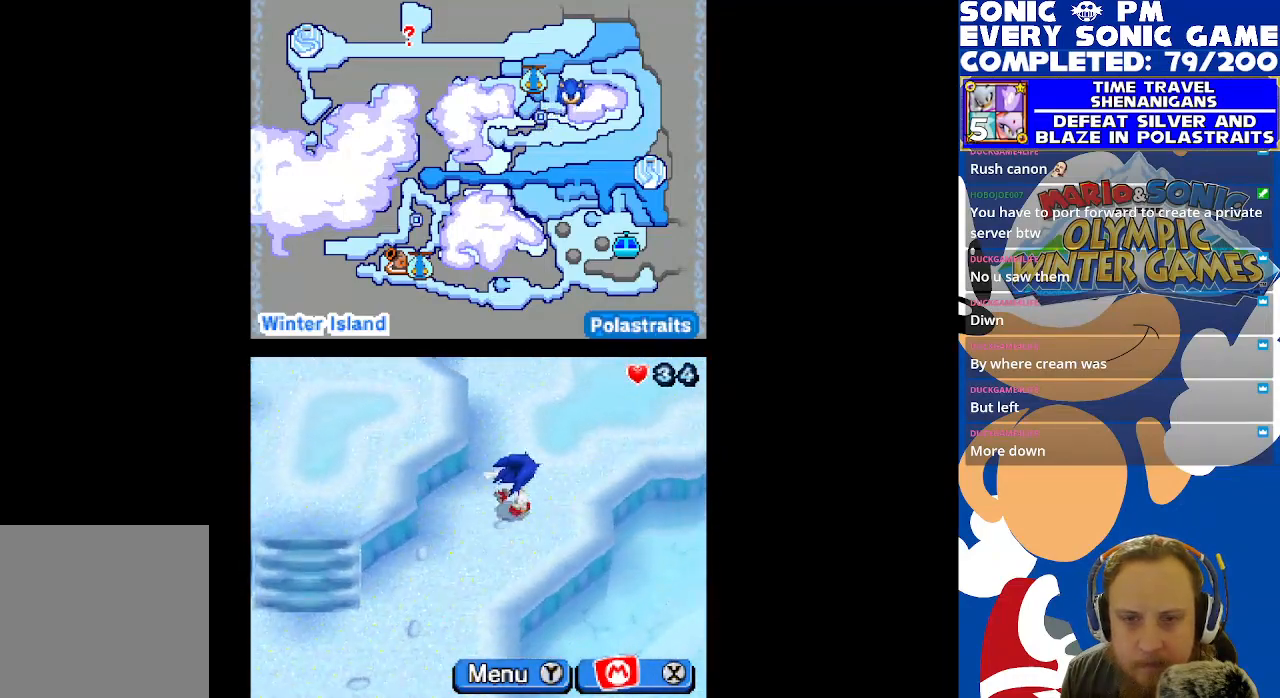
{"buttons": ["DPAD_UP", "DPAD_RIGHT"], "left_stick": "center", "right_stick": "center", "events": []}
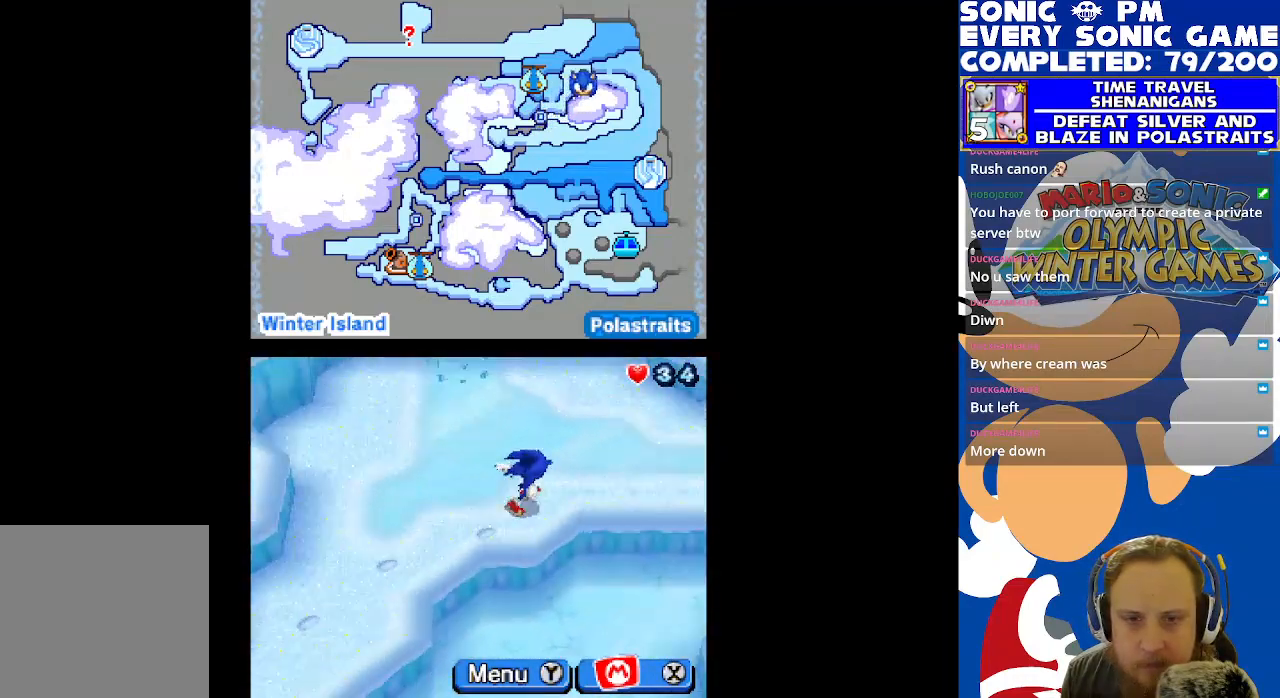
{"buttons": ["DPAD_RIGHT"], "left_stick": "center", "right_stick": "center", "events": [[200, "DPAD_UP", "up"]]}
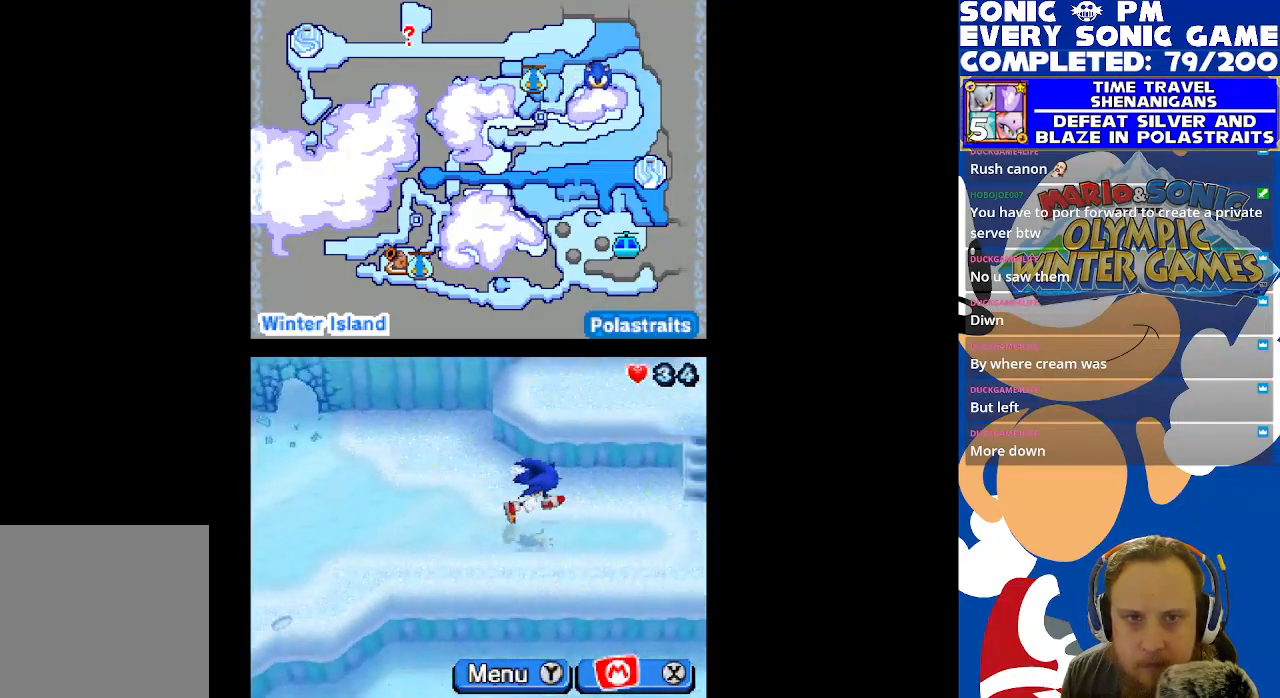
{"buttons": ["DPAD_RIGHT"], "left_stick": "center", "right_stick": "center", "events": [[33, "DPAD_RIGHT", "up"], [367, "DPAD_RIGHT", "down"]]}
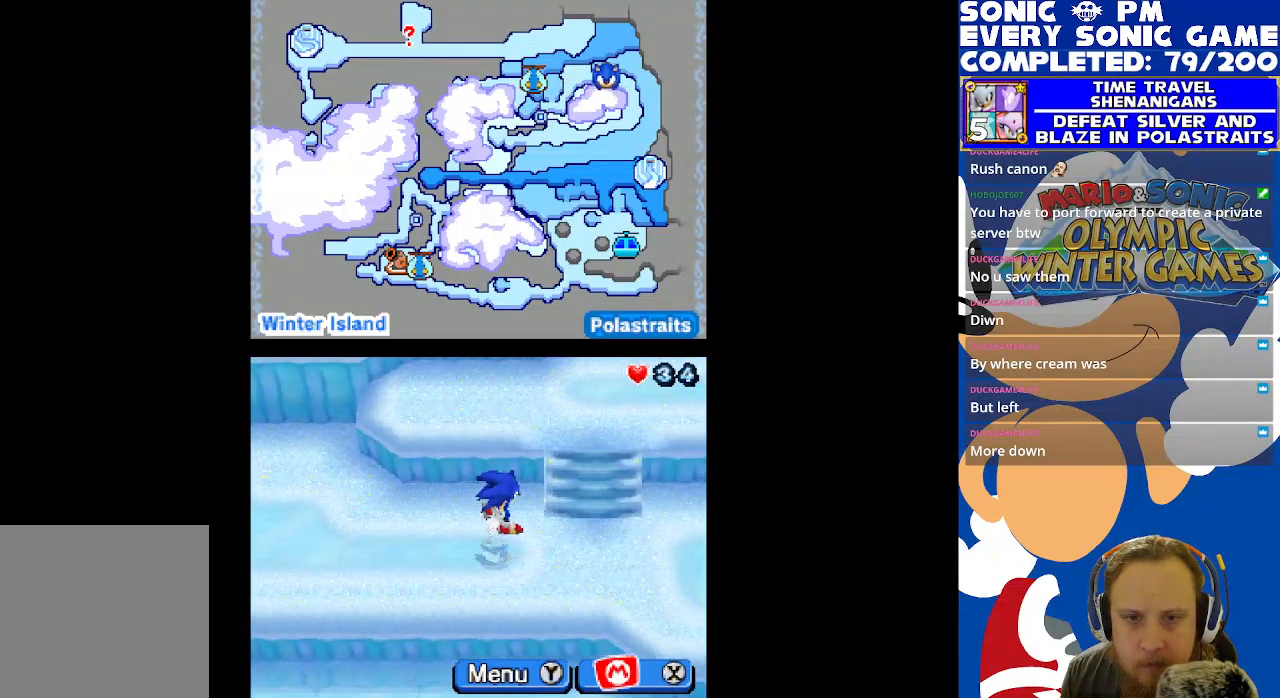
{"buttons": [], "left_stick": "center", "right_stick": "center", "events": [[217, "DPAD_RIGHT", "up"]]}
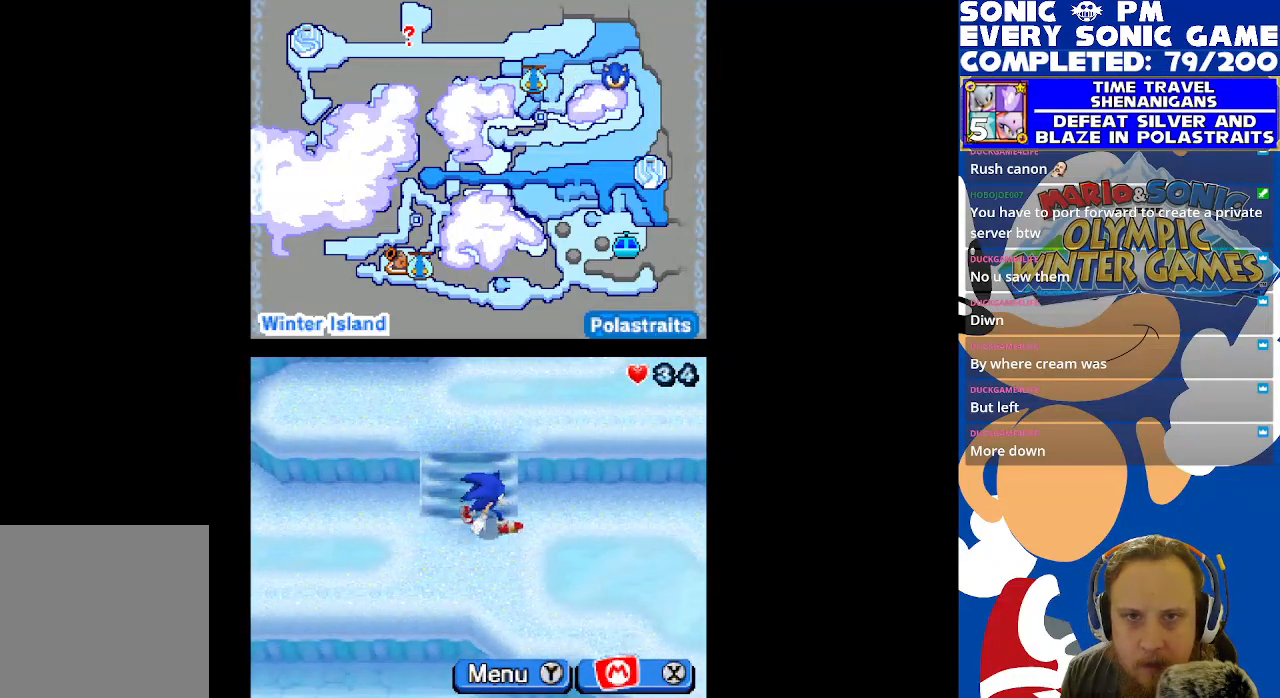
{"buttons": ["DPAD_UP"], "left_stick": "center", "right_stick": "center", "events": [[283, "DPAD_UP", "down"]]}
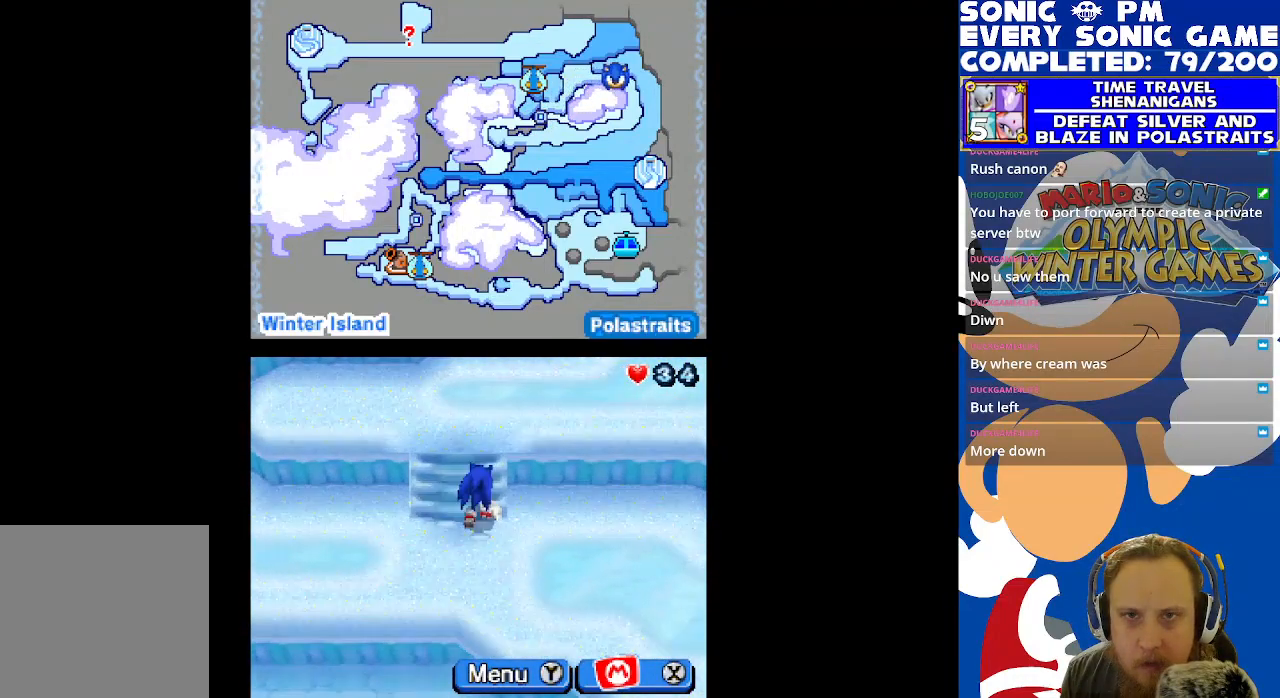
{"buttons": ["DPAD_RIGHT"], "left_stick": "center", "right_stick": "center", "events": [[300, "DPAD_RIGHT", "down"], [300, "DPAD_UP", "up"]]}
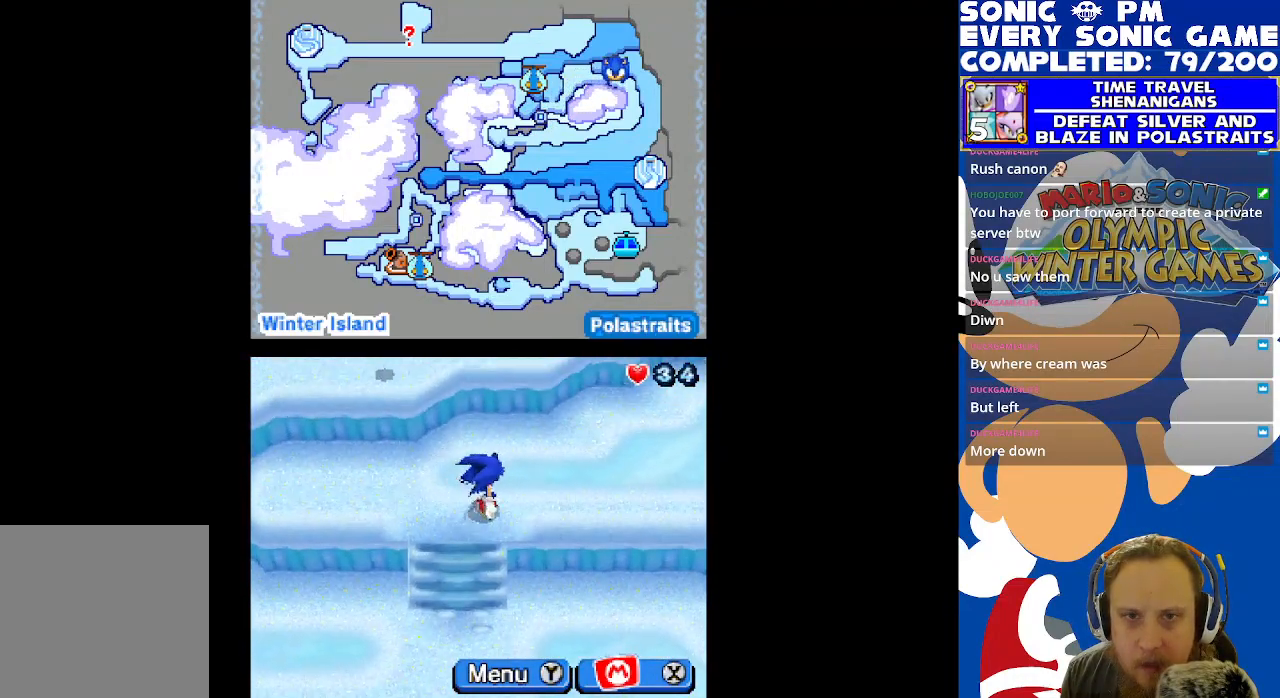
{"buttons": ["DPAD_RIGHT"], "left_stick": "center", "right_stick": "center", "events": []}
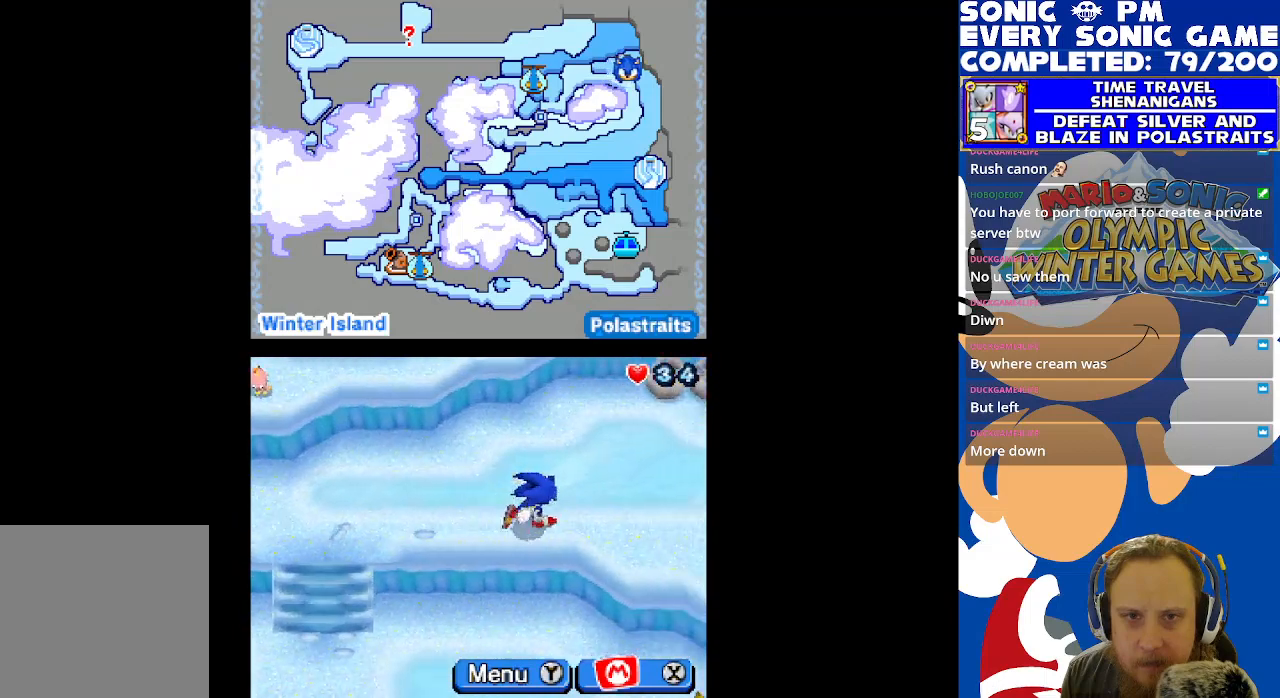
{"buttons": ["DPAD_RIGHT"], "left_stick": "center", "right_stick": "center", "events": [[50, "DPAD_RIGHT", "up"], [300, "DPAD_RIGHT", "down"]]}
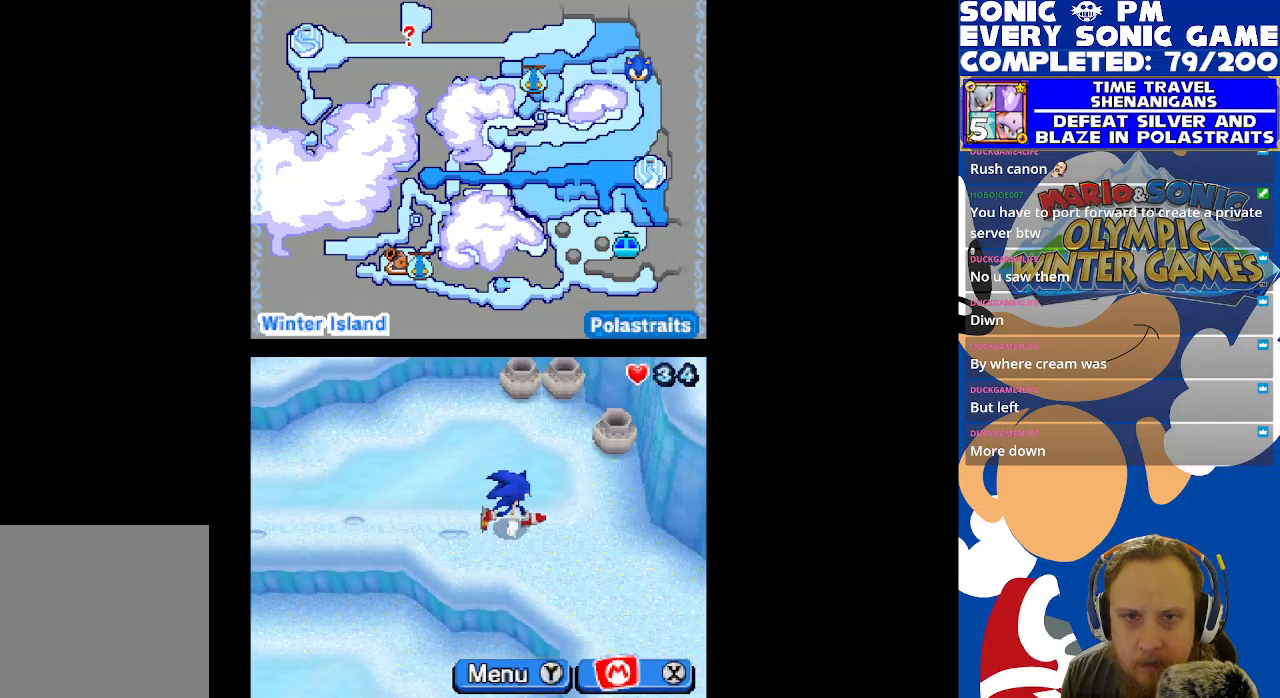
{"buttons": ["DPAD_DOWN"], "left_stick": "center", "right_stick": "center", "events": [[167, "DPAD_DOWN", "down"], [233, "DPAD_RIGHT", "up"]]}
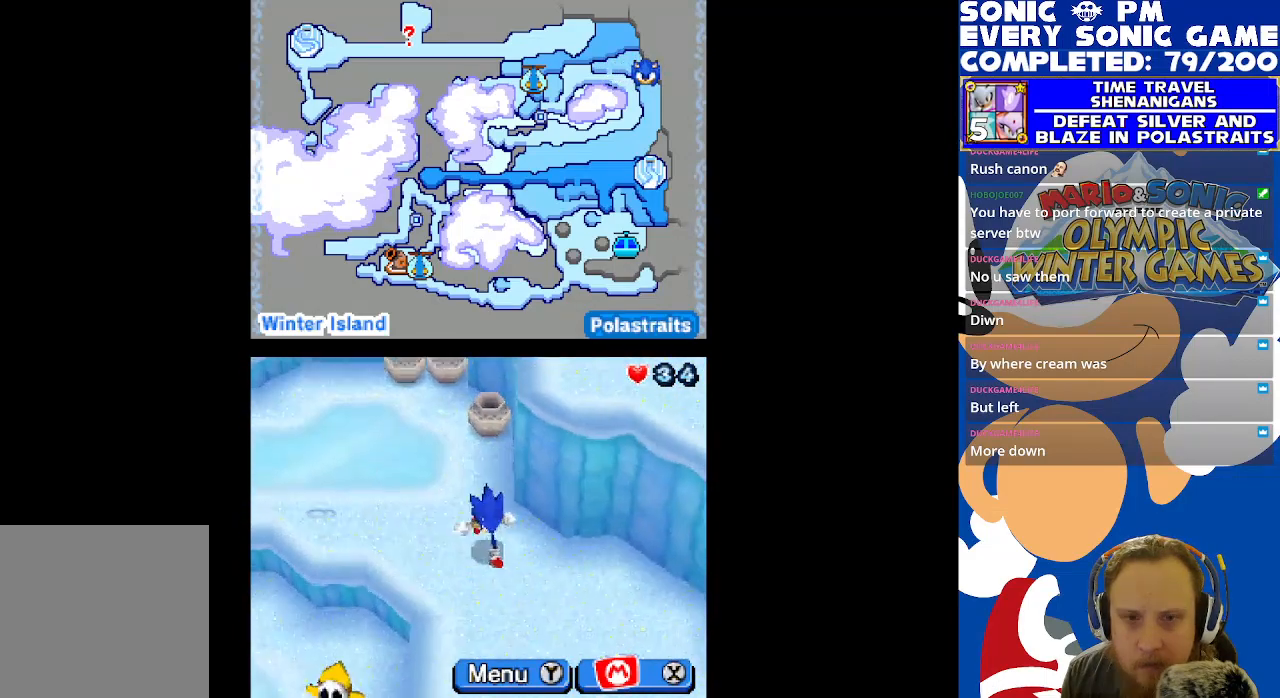
{"buttons": ["DPAD_DOWN", "DPAD_RIGHT"], "left_stick": "center", "right_stick": "center", "events": [[283, "DPAD_RIGHT", "down"]]}
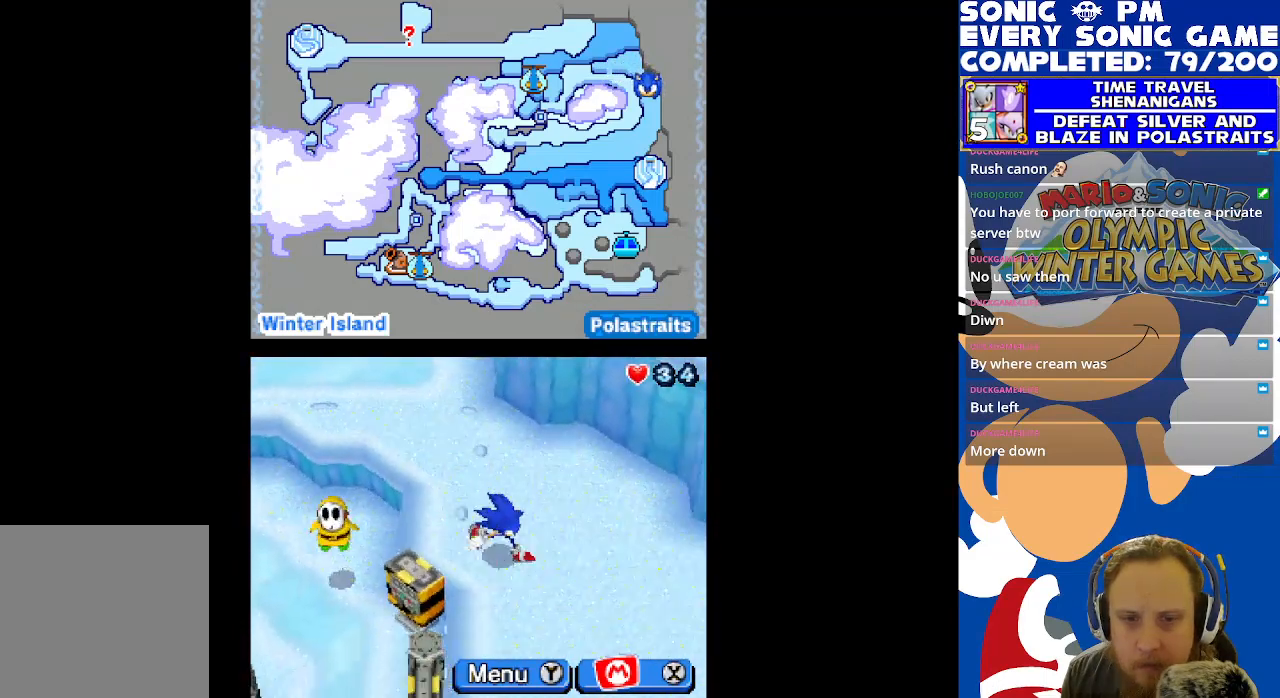
{"buttons": ["DPAD_DOWN"], "left_stick": "center", "right_stick": "center", "events": [[333, "DPAD_RIGHT", "up"]]}
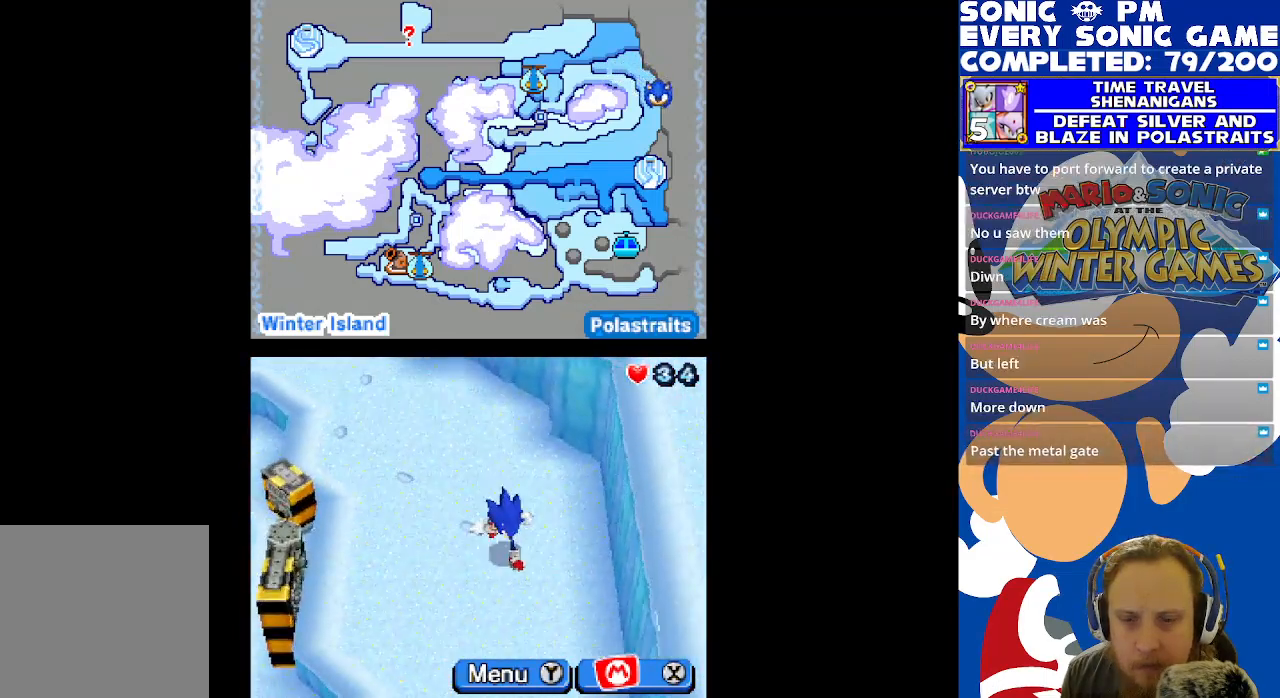
{"buttons": ["DPAD_DOWN"], "left_stick": "center", "right_stick": "center", "events": []}
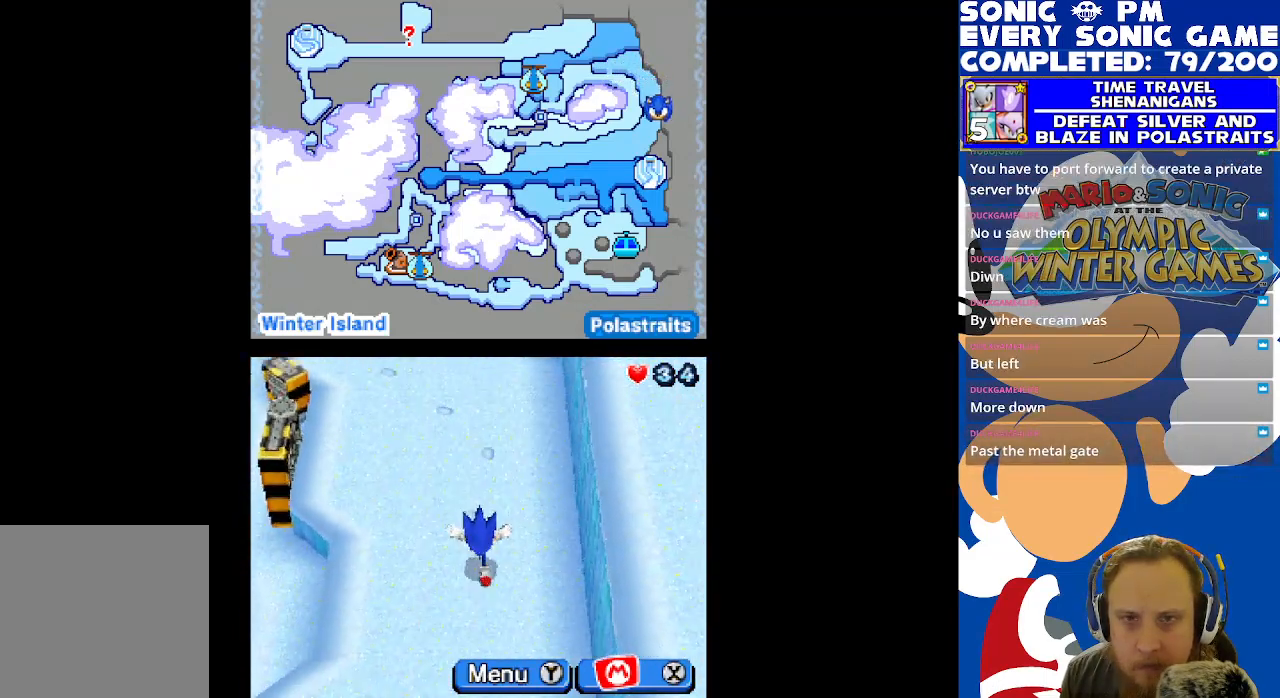
{"buttons": ["DPAD_DOWN"], "left_stick": "center", "right_stick": "center", "events": []}
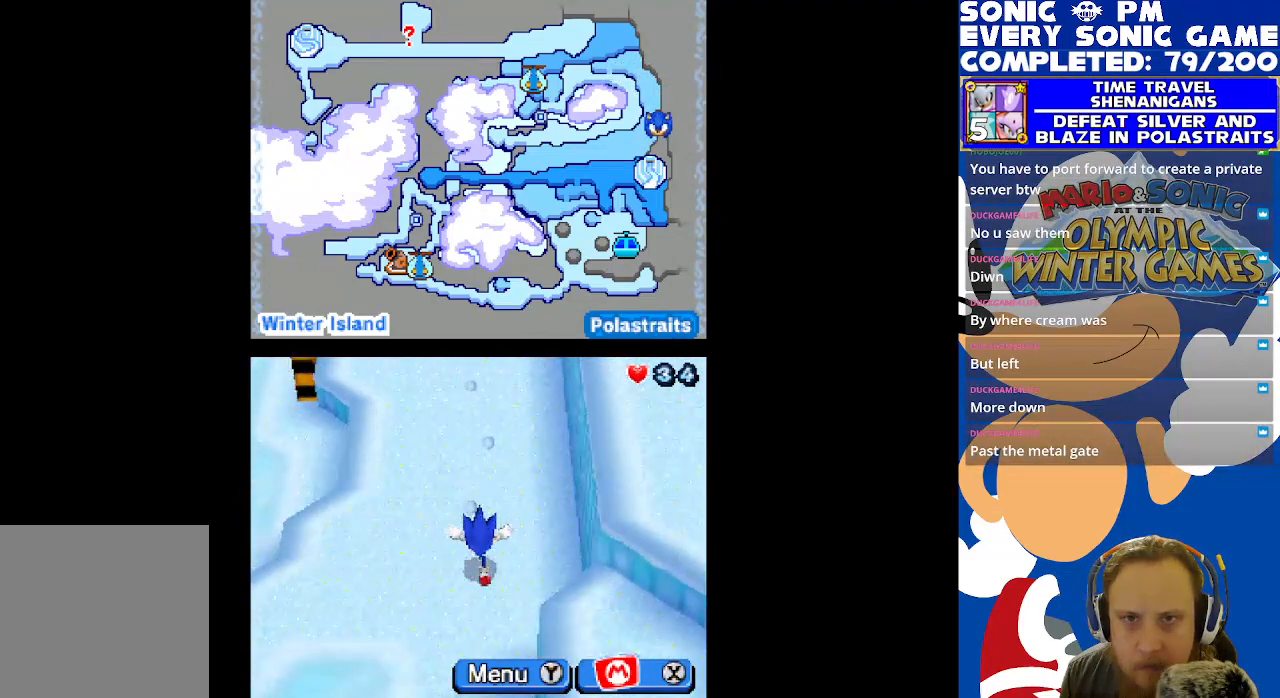
{"buttons": ["DPAD_LEFT"], "left_stick": "center", "right_stick": "center", "events": [[483, "DPAD_DOWN", "up"], [483, "DPAD_LEFT", "down"]]}